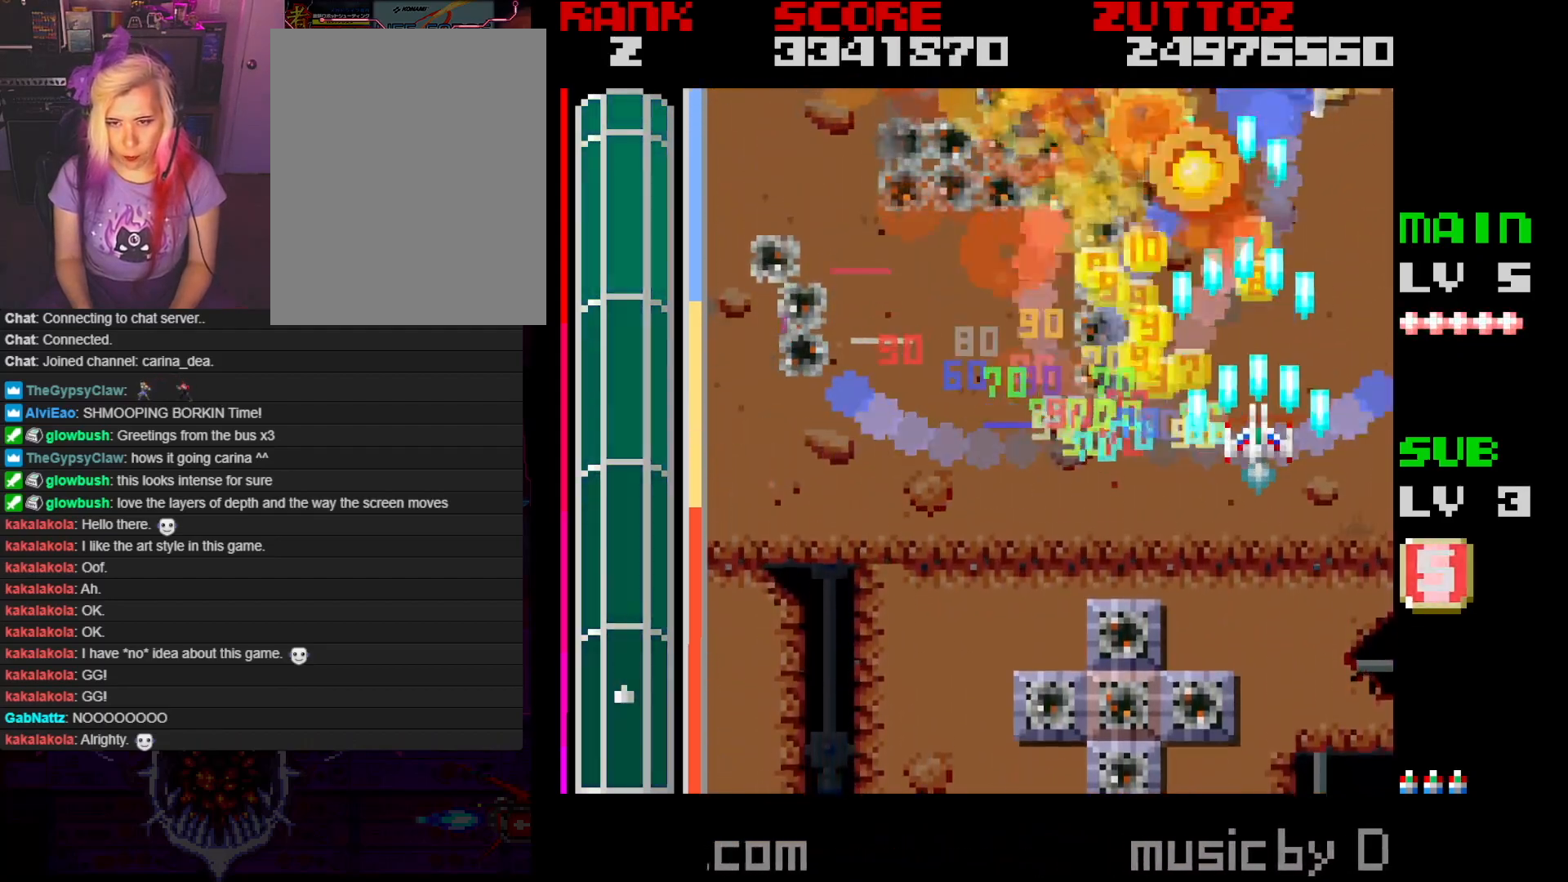
Gameplay with a controller; each line is a JSON object with the inputs held at the frame after it. "events" lists button and stick changes between this image and that frame as [ms after this image, input, new state], when the widget could be followed in between. Not read: L3 R3.
{"buttons": ["A", "DPAD_RIGHT"], "events": [[17, "DPAD_LEFT", "down"], [67, "DPAD_UP", "up"], [433, "DPAD_RIGHT", "down"], [433, "DPAD_UP", "down"], [450, "DPAD_LEFT", "up"], [483, "DPAD_UP", "up"]]}
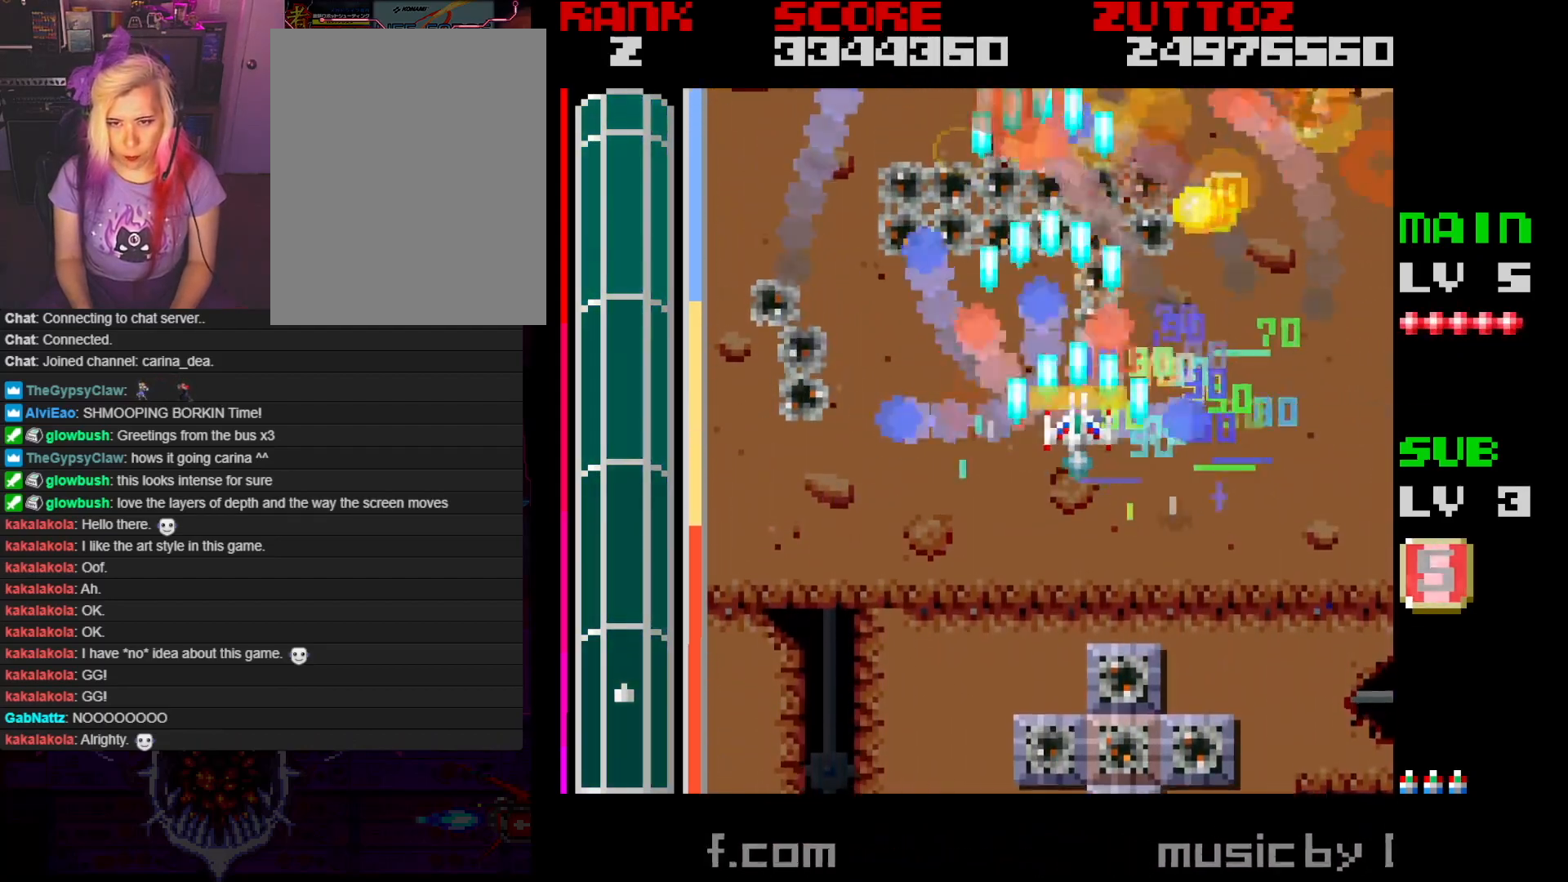
{"buttons": ["A", "DPAD_DOWN", "DPAD_RIGHT"], "events": [[450, "DPAD_DOWN", "down"]]}
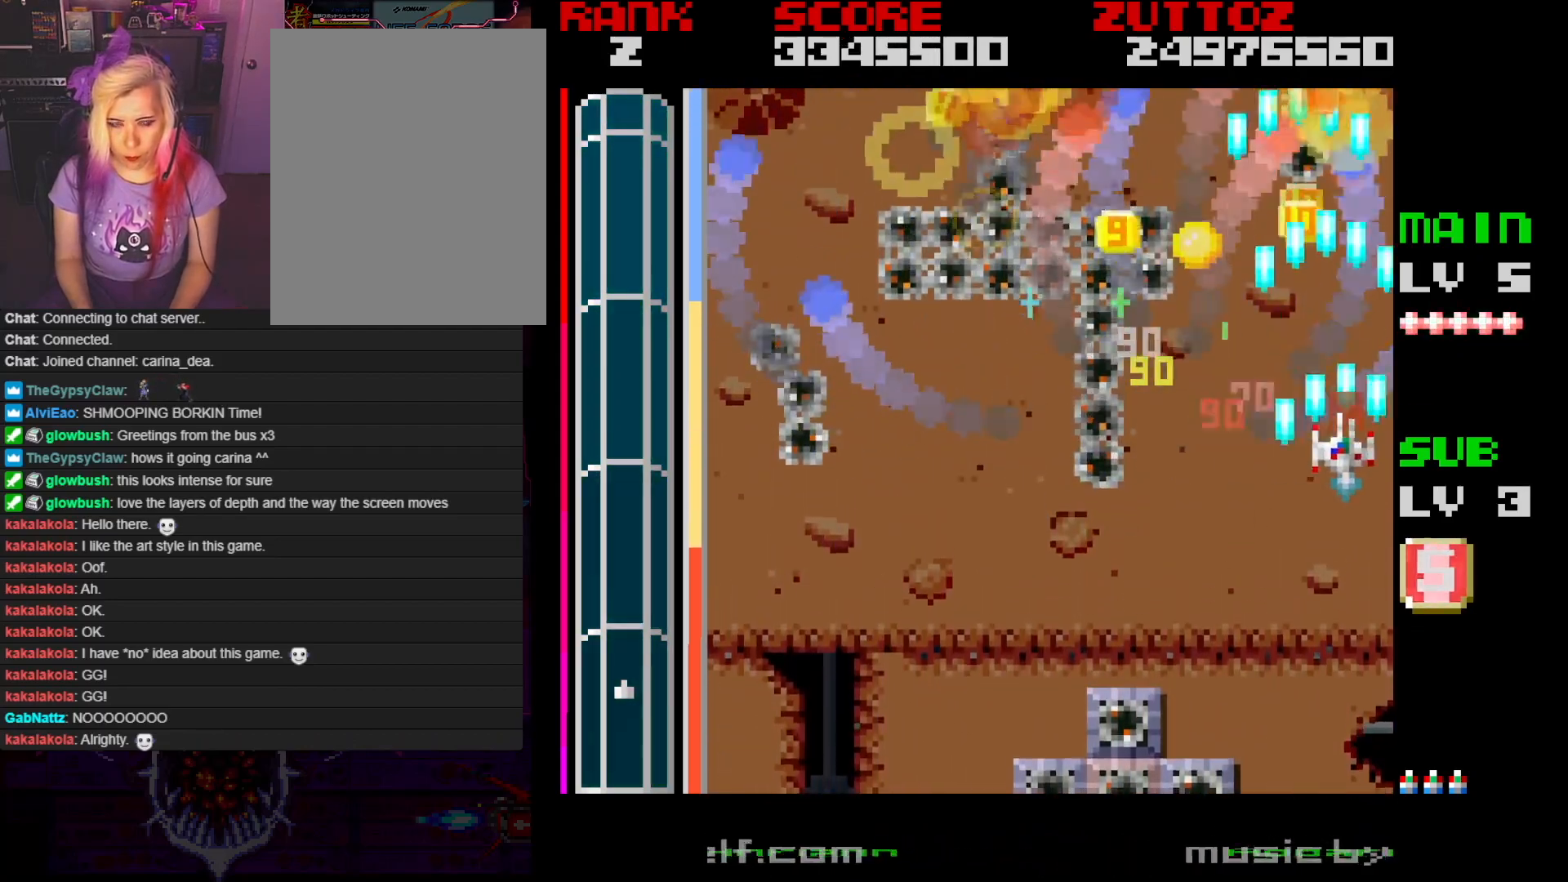
{"buttons": ["A", "DPAD_LEFT"], "events": [[33, "DPAD_RIGHT", "up"], [50, "DPAD_LEFT", "down"], [100, "DPAD_DOWN", "up"]]}
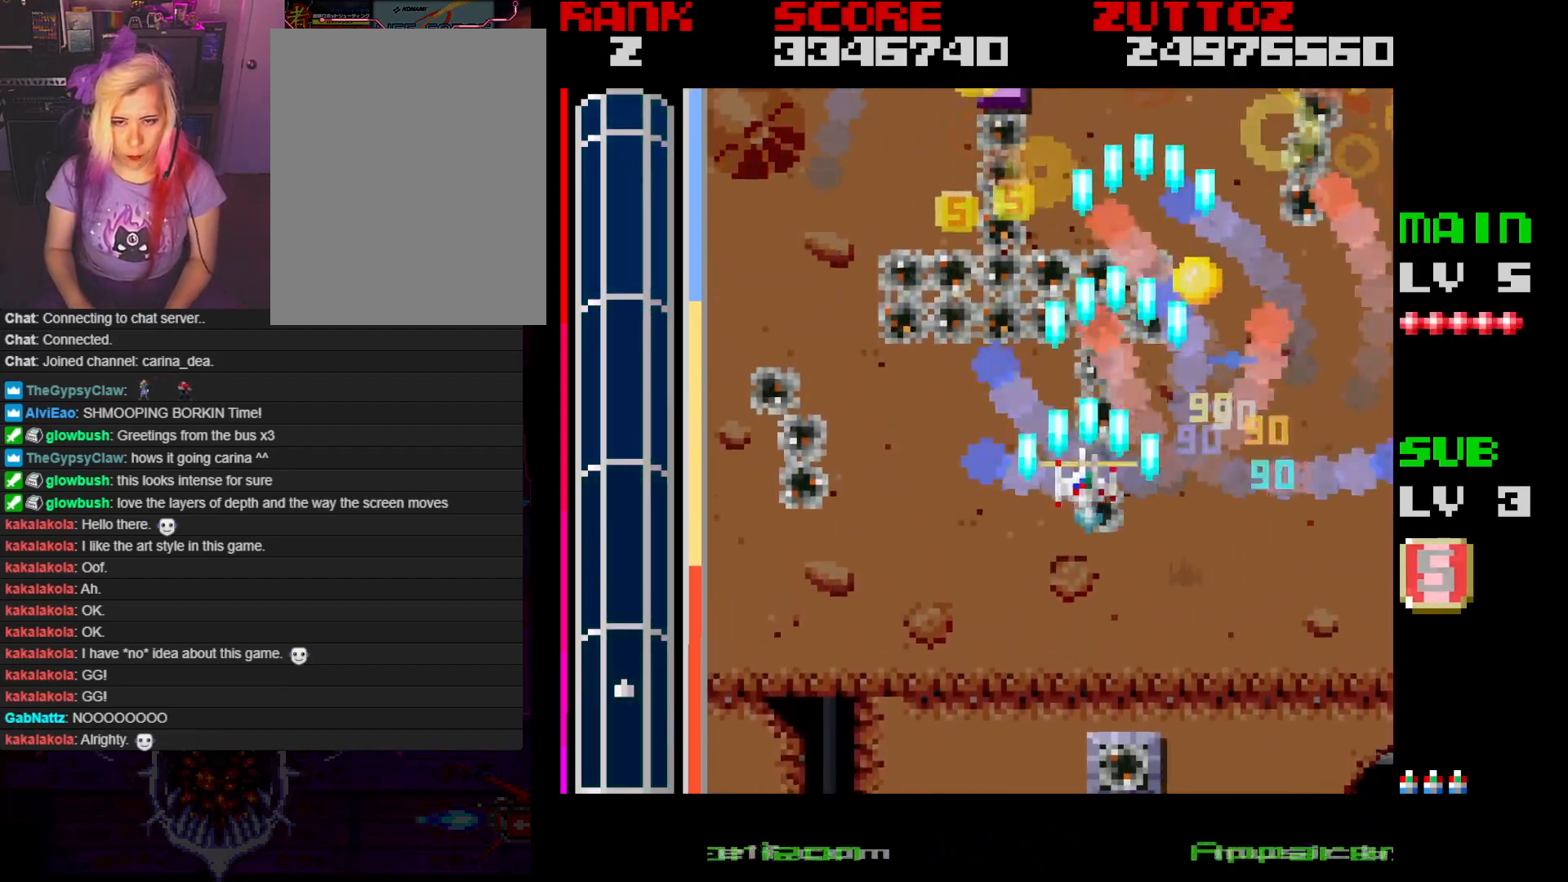
{"buttons": [], "events": [[233, "START", "down"], [250, "DPAD_LEFT", "up"], [383, "A", "up"], [400, "START", "up"]]}
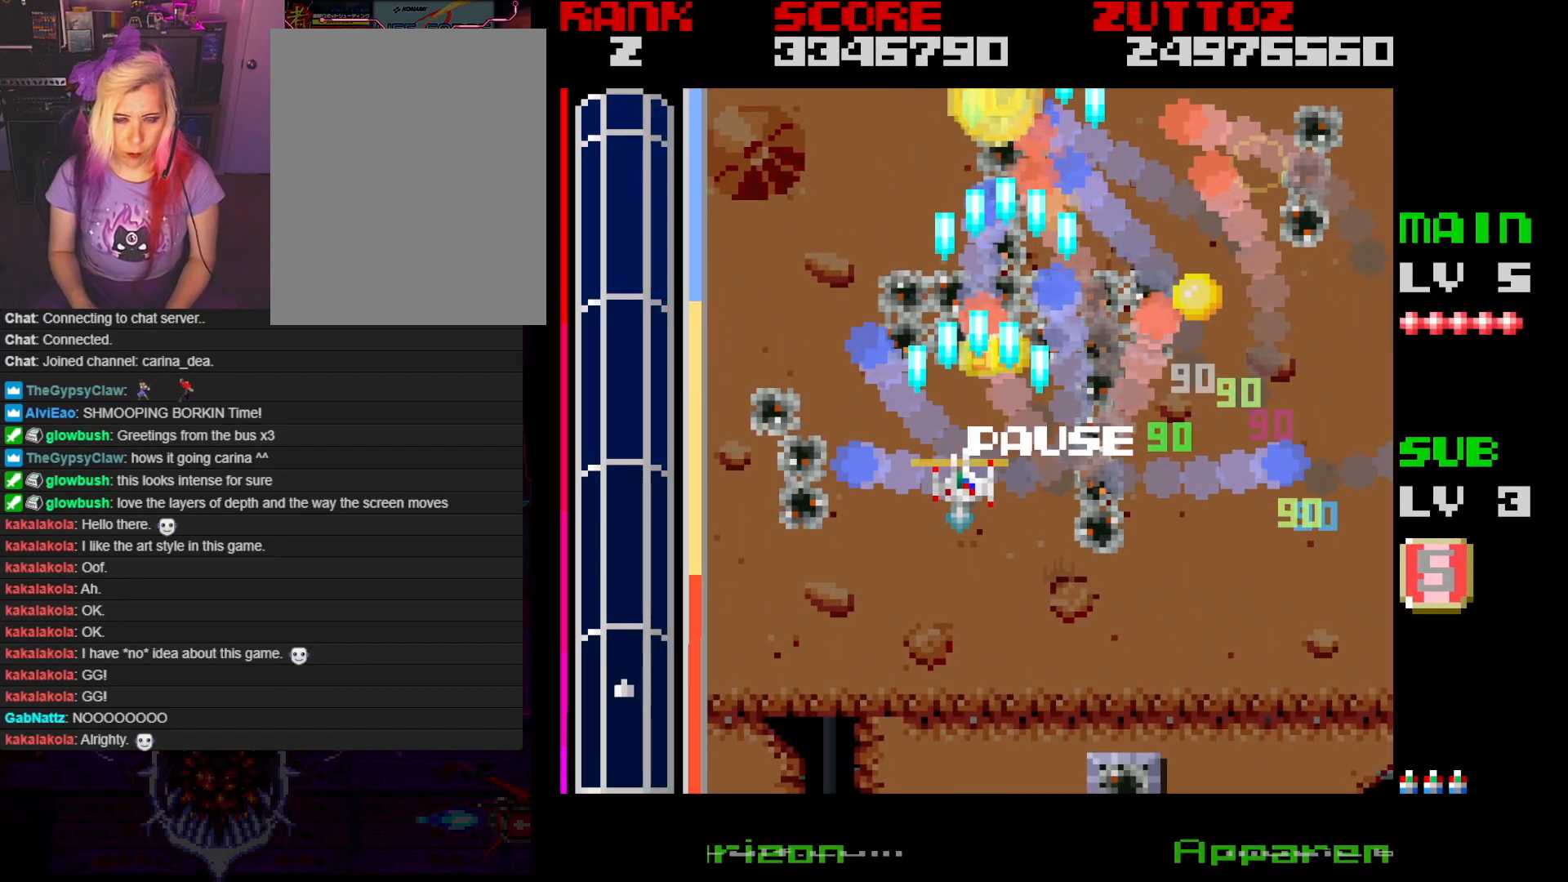
{"buttons": [], "events": []}
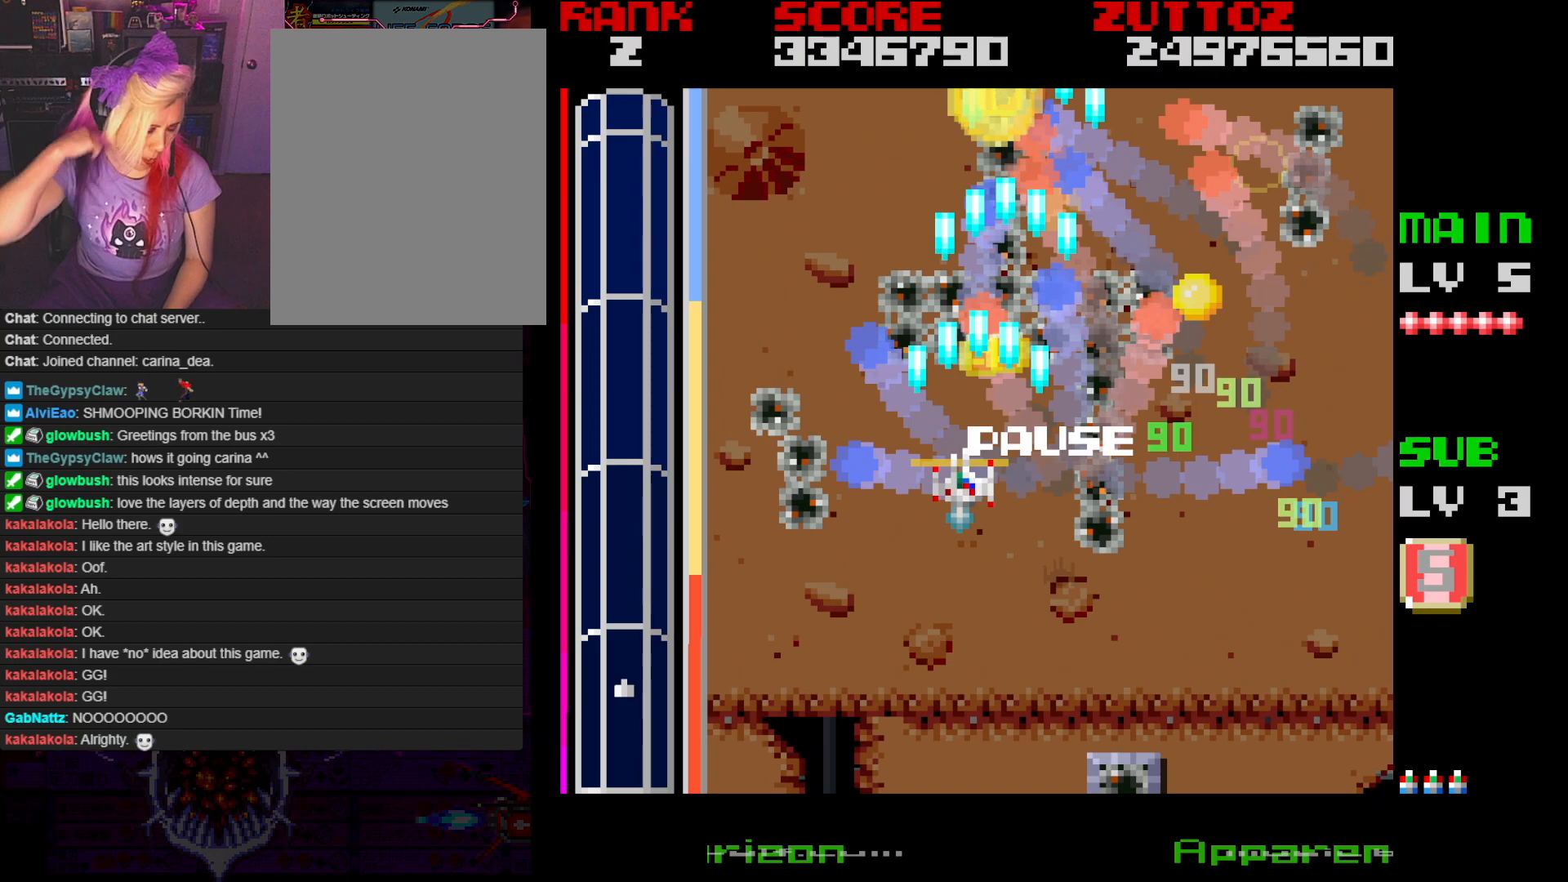
{"buttons": [], "events": []}
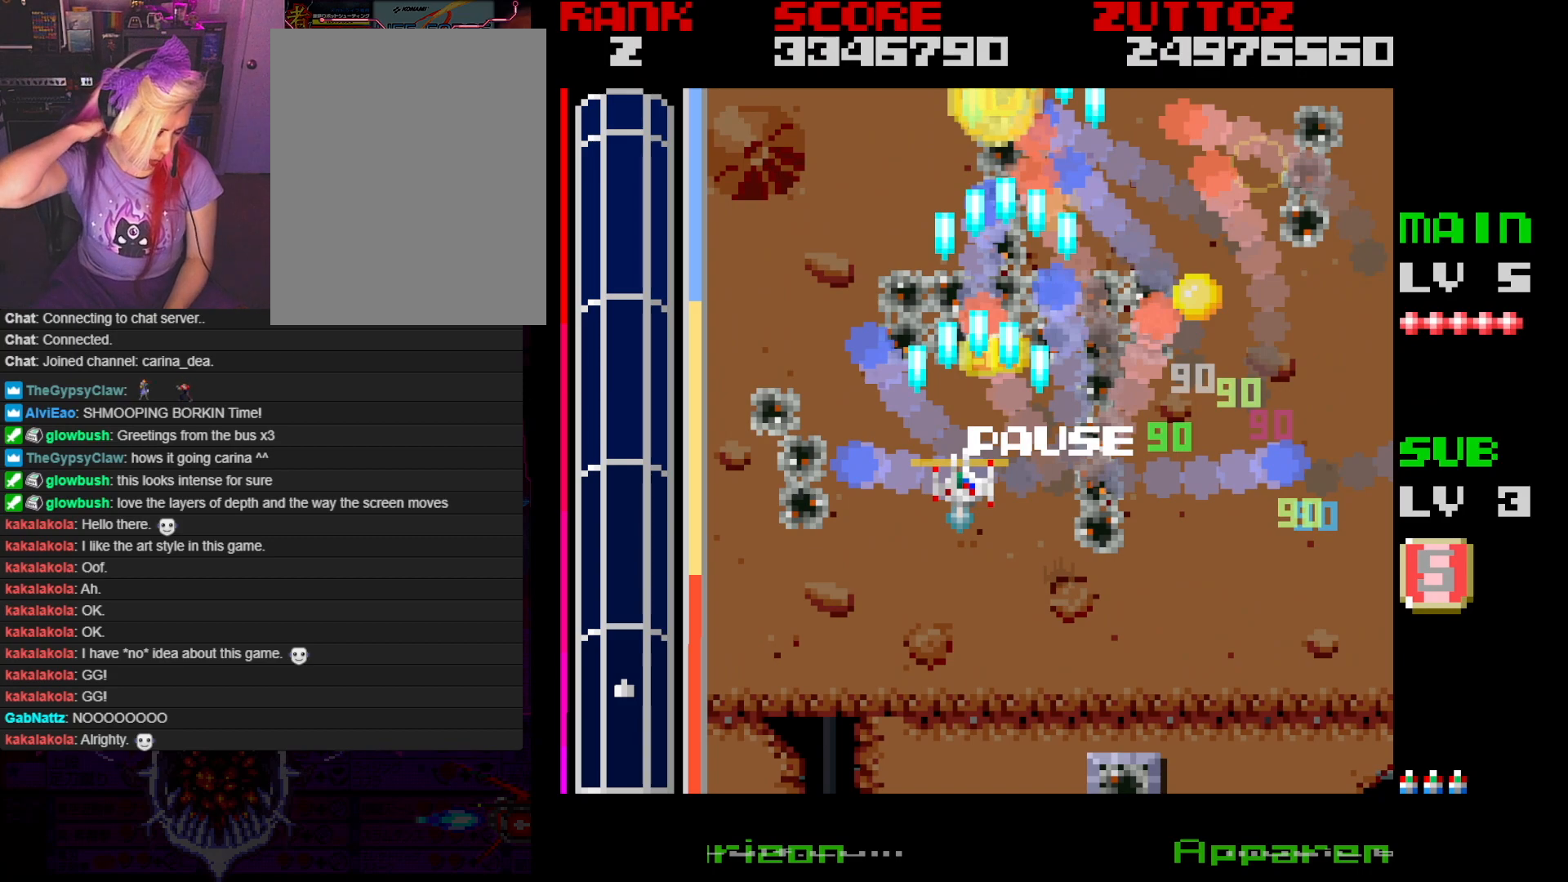
{"buttons": [], "events": []}
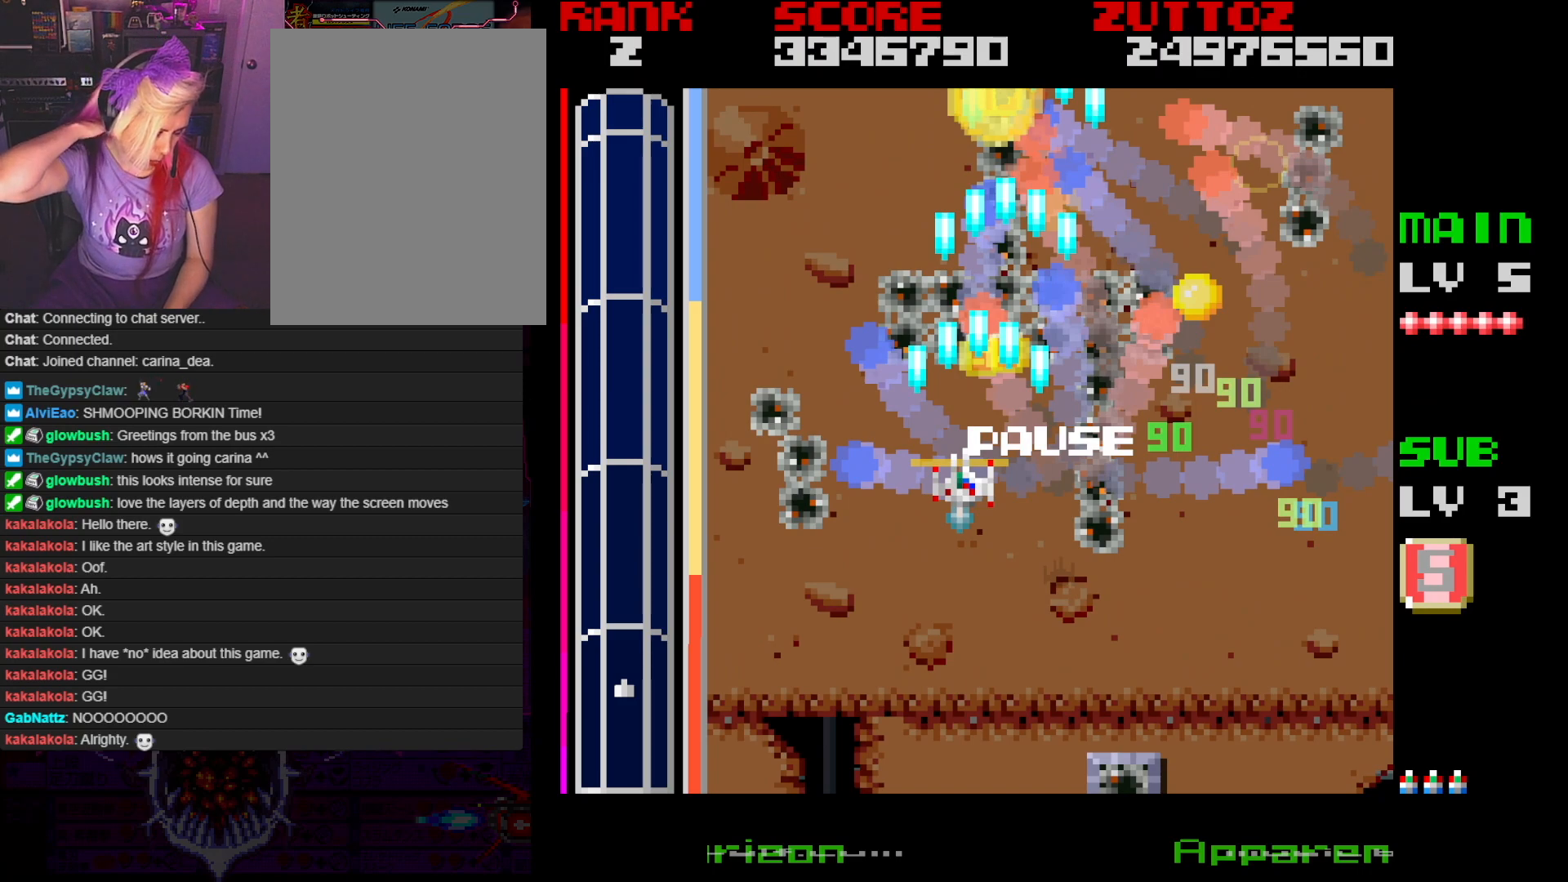
{"buttons": [], "events": []}
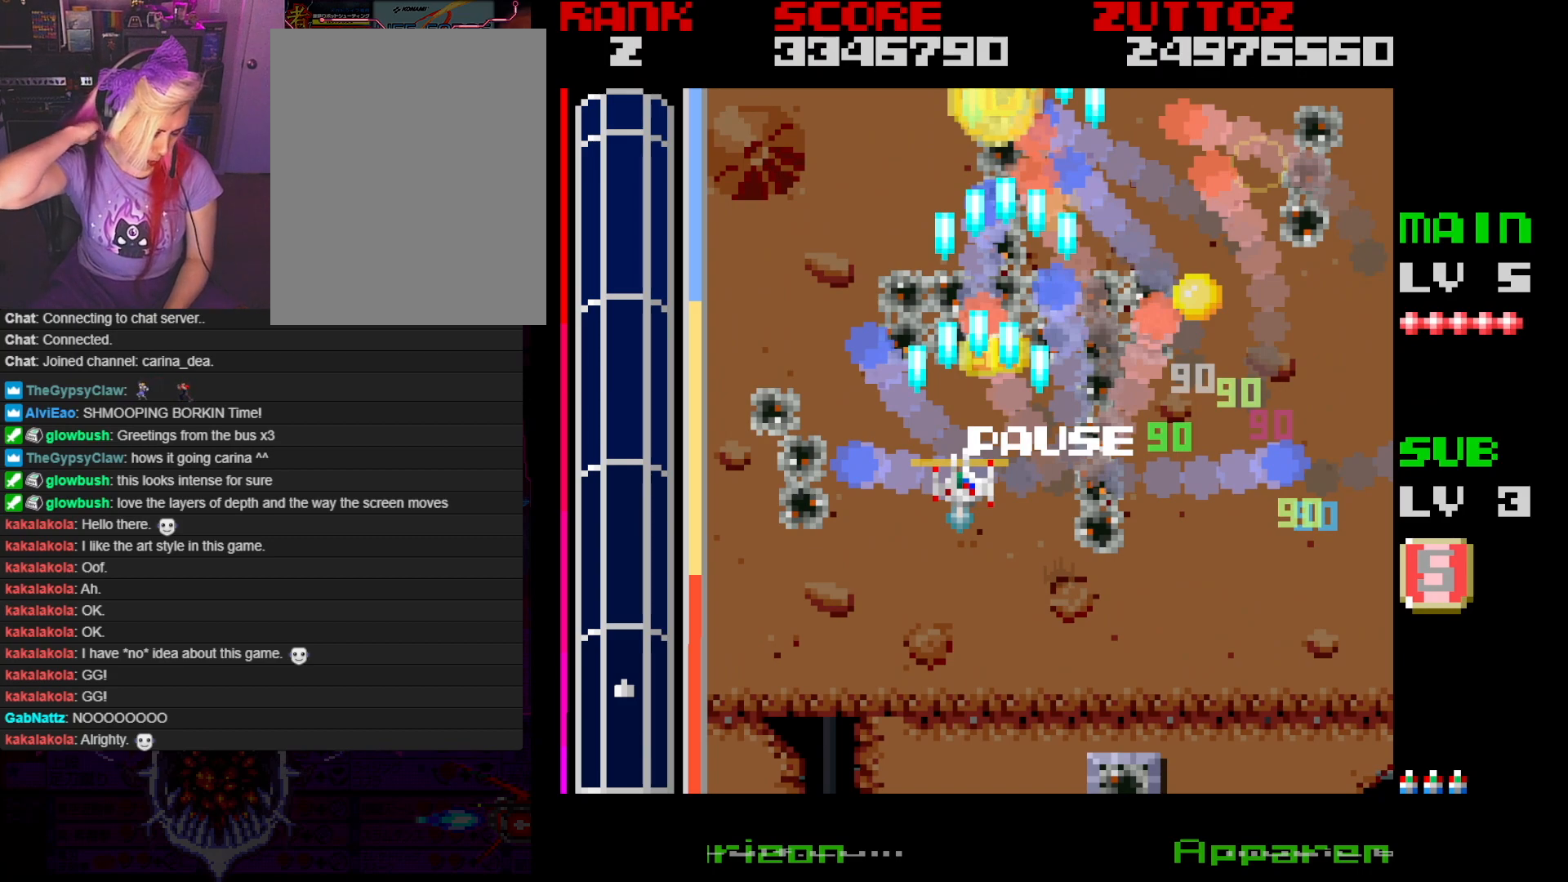
{"buttons": [], "events": []}
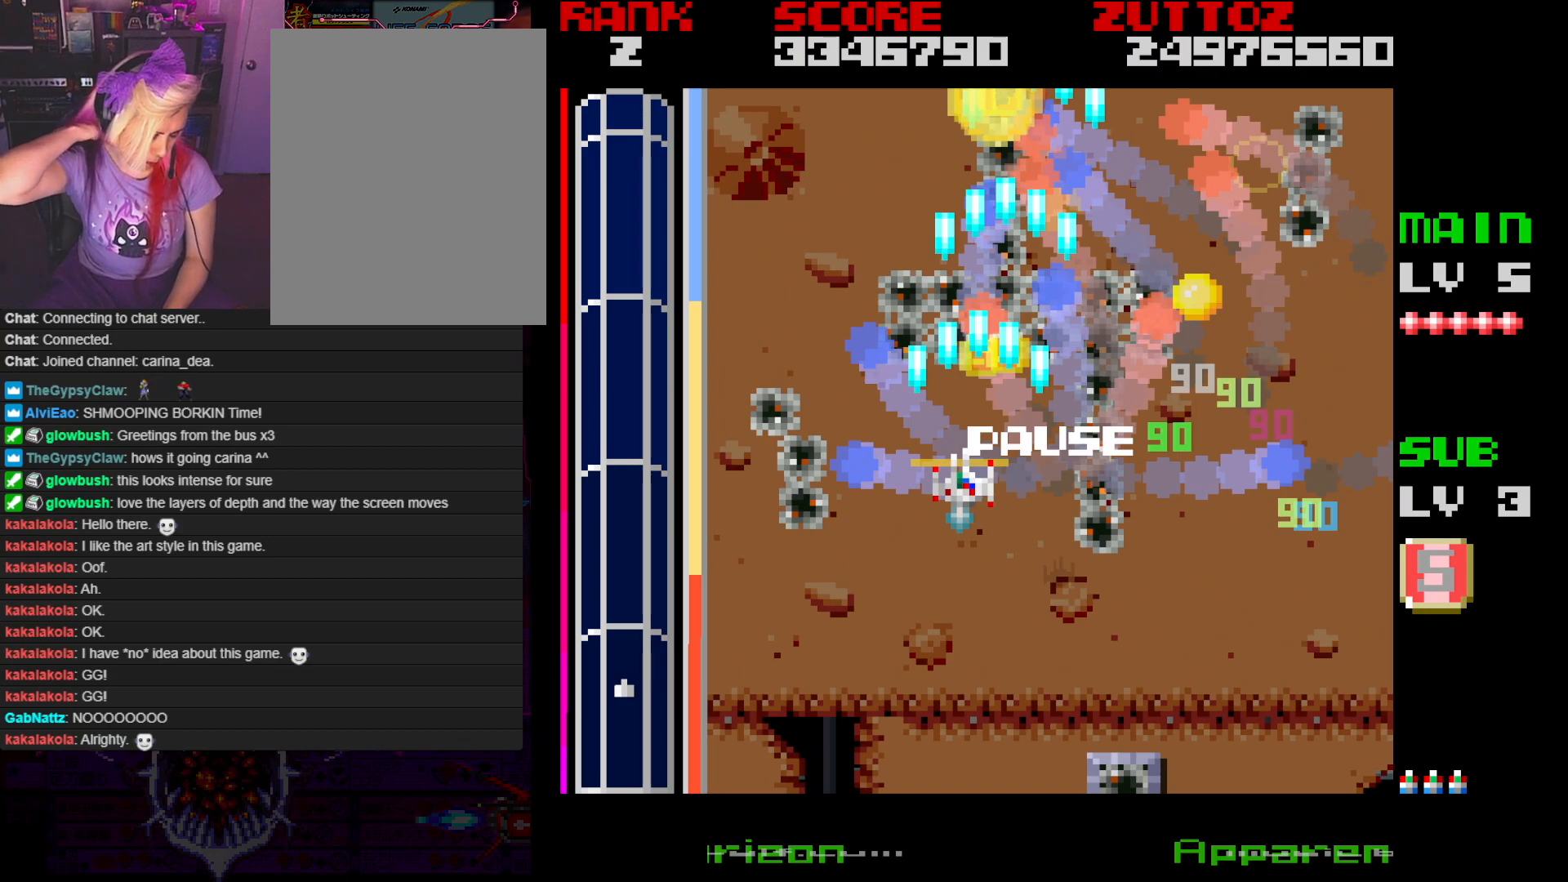
{"buttons": [], "events": []}
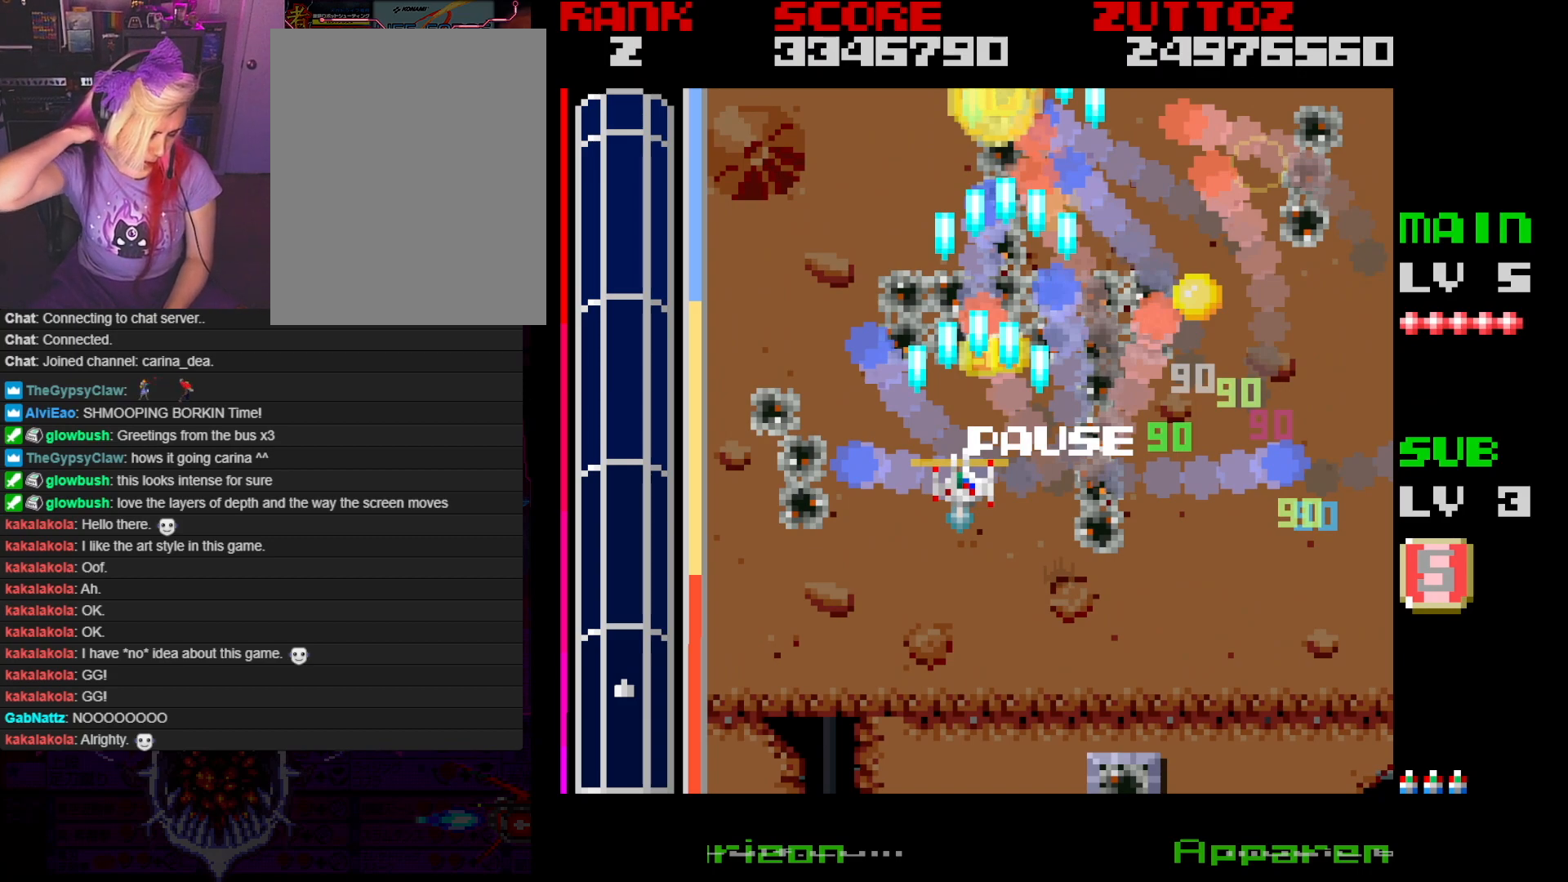
{"buttons": [], "events": []}
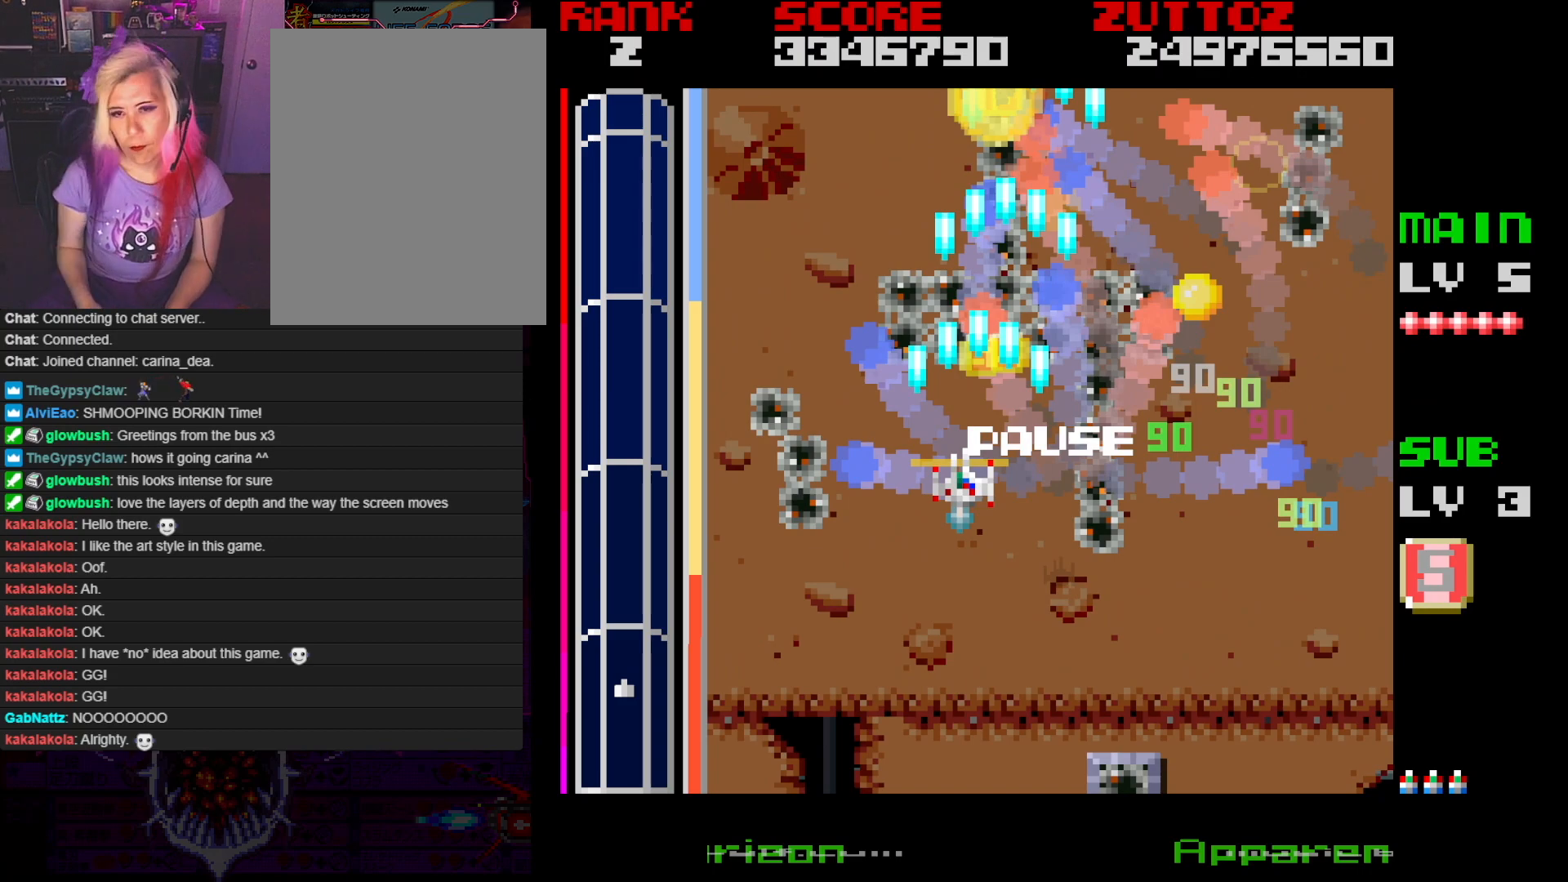
{"buttons": ["A", "START"], "events": [[267, "A", "down"], [450, "START", "down"]]}
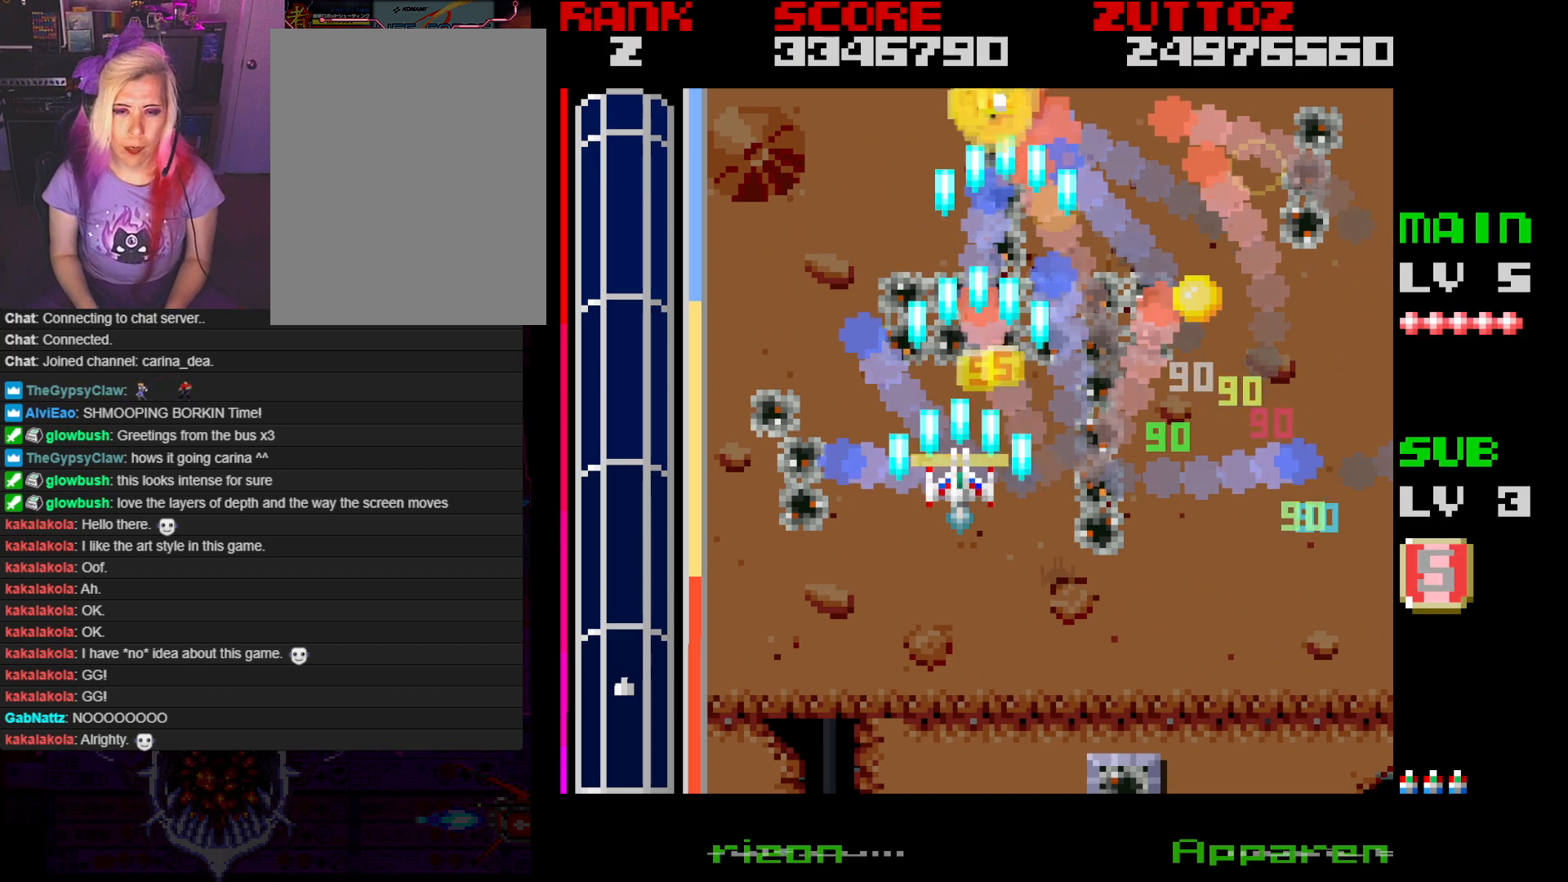
{"buttons": ["A", "DPAD_UP", "DPAD_RIGHT"], "events": [[83, "START", "up"], [383, "DPAD_DOWN", "down"], [383, "DPAD_RIGHT", "down"], [450, "DPAD_DOWN", "up"], [500, "DPAD_UP", "down"]]}
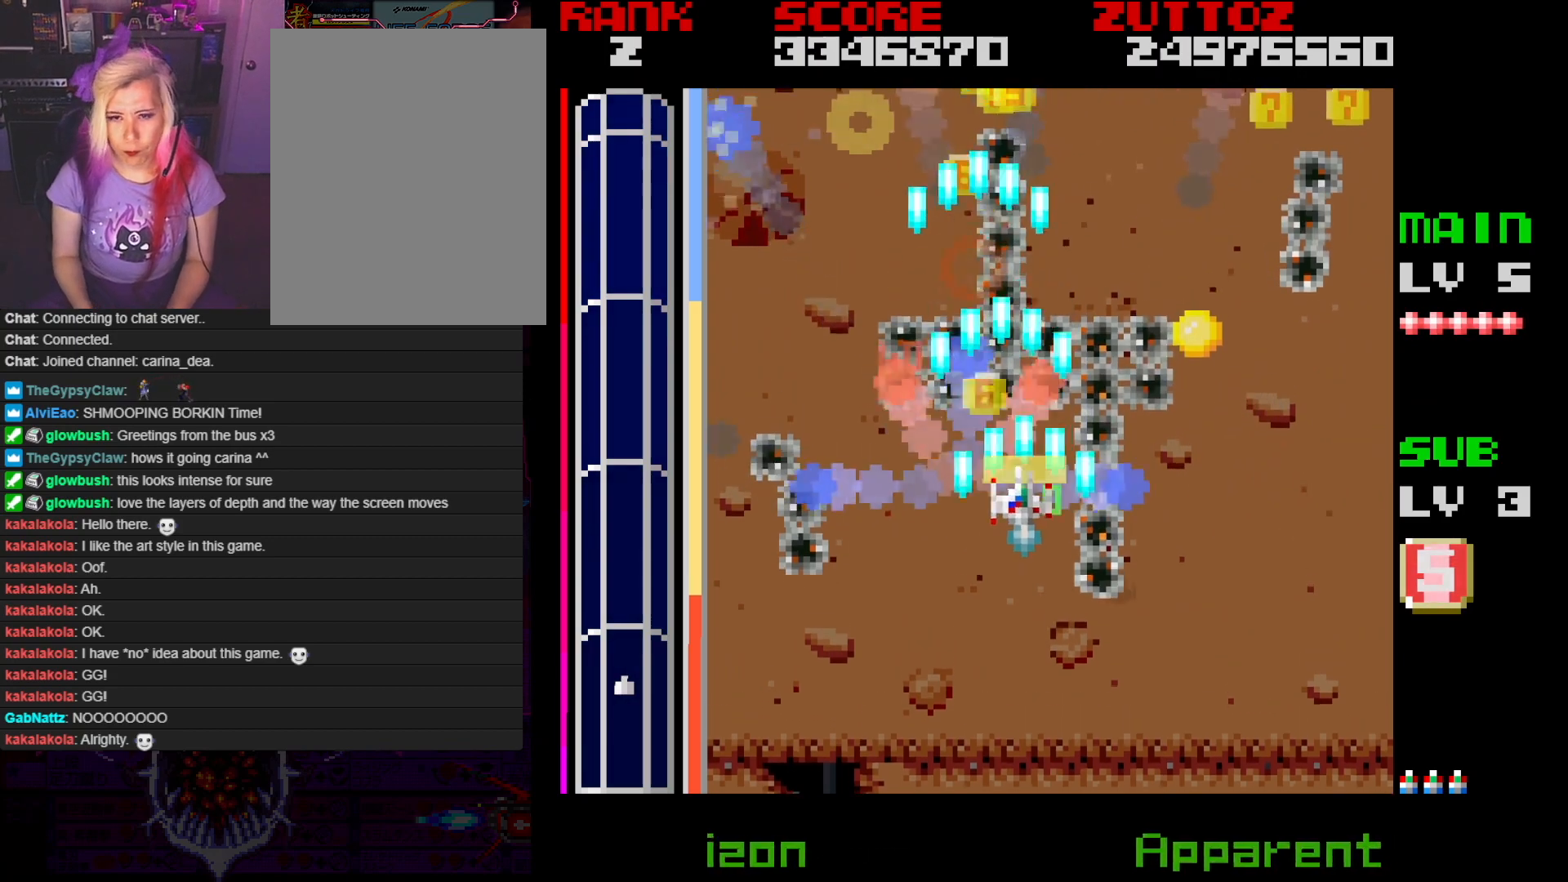
{"buttons": ["A", "DPAD_UP", "DPAD_LEFT"], "events": [[183, "DPAD_RIGHT", "up"], [267, "DPAD_RIGHT", "down"], [433, "DPAD_RIGHT", "up"], [483, "DPAD_LEFT", "down"]]}
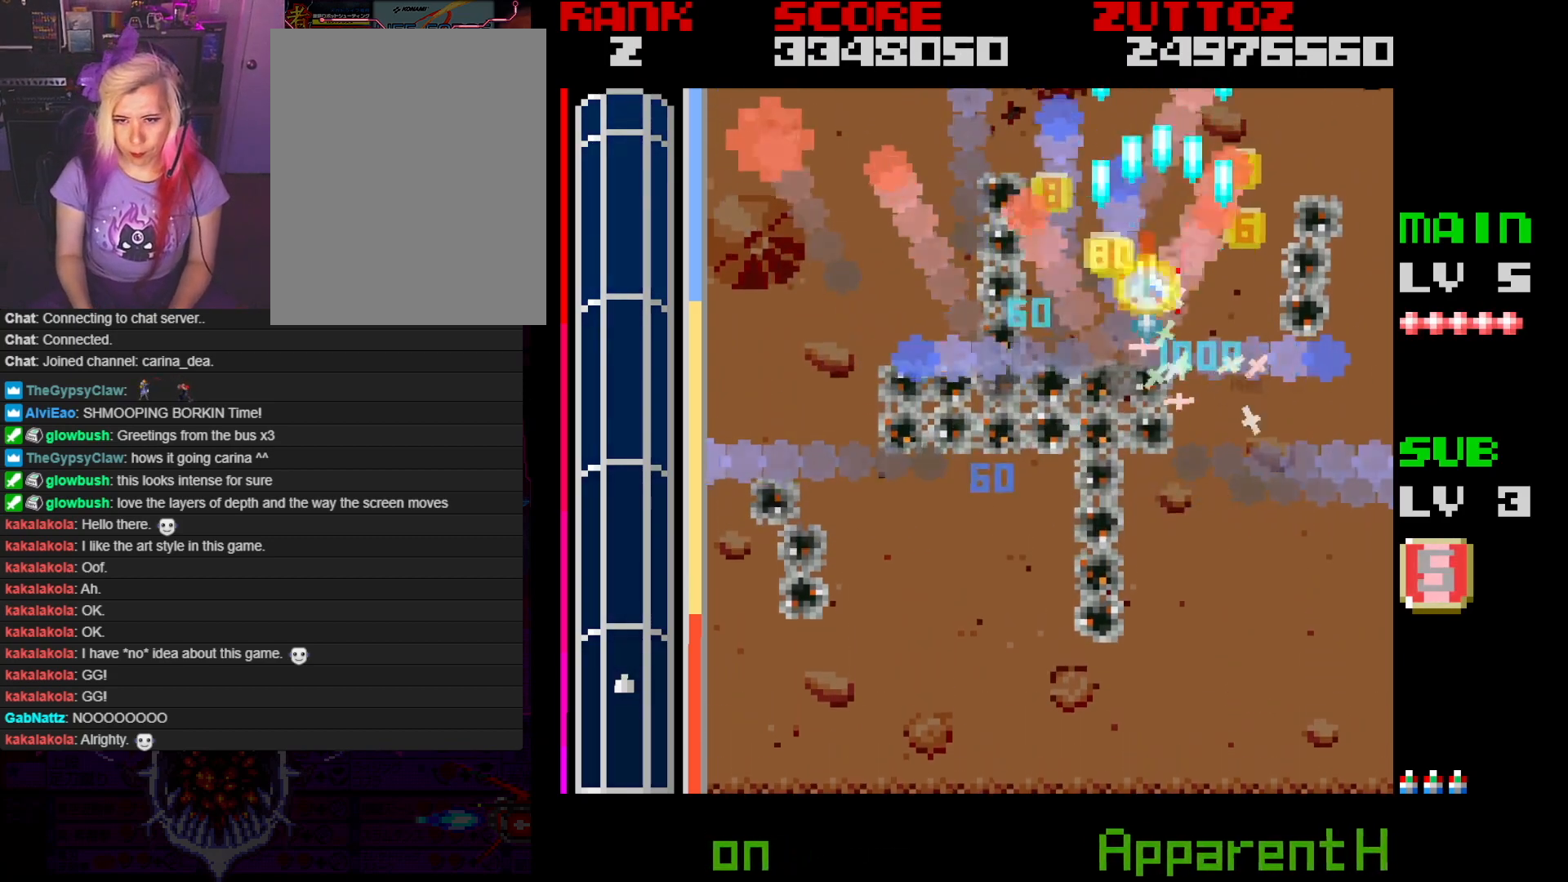
{"buttons": ["A", "DPAD_LEFT"], "events": [[17, "DPAD_UP", "up"], [33, "DPAD_DOWN", "down"], [117, "DPAD_LEFT", "up"], [300, "DPAD_LEFT", "down"], [383, "DPAD_DOWN", "up"]]}
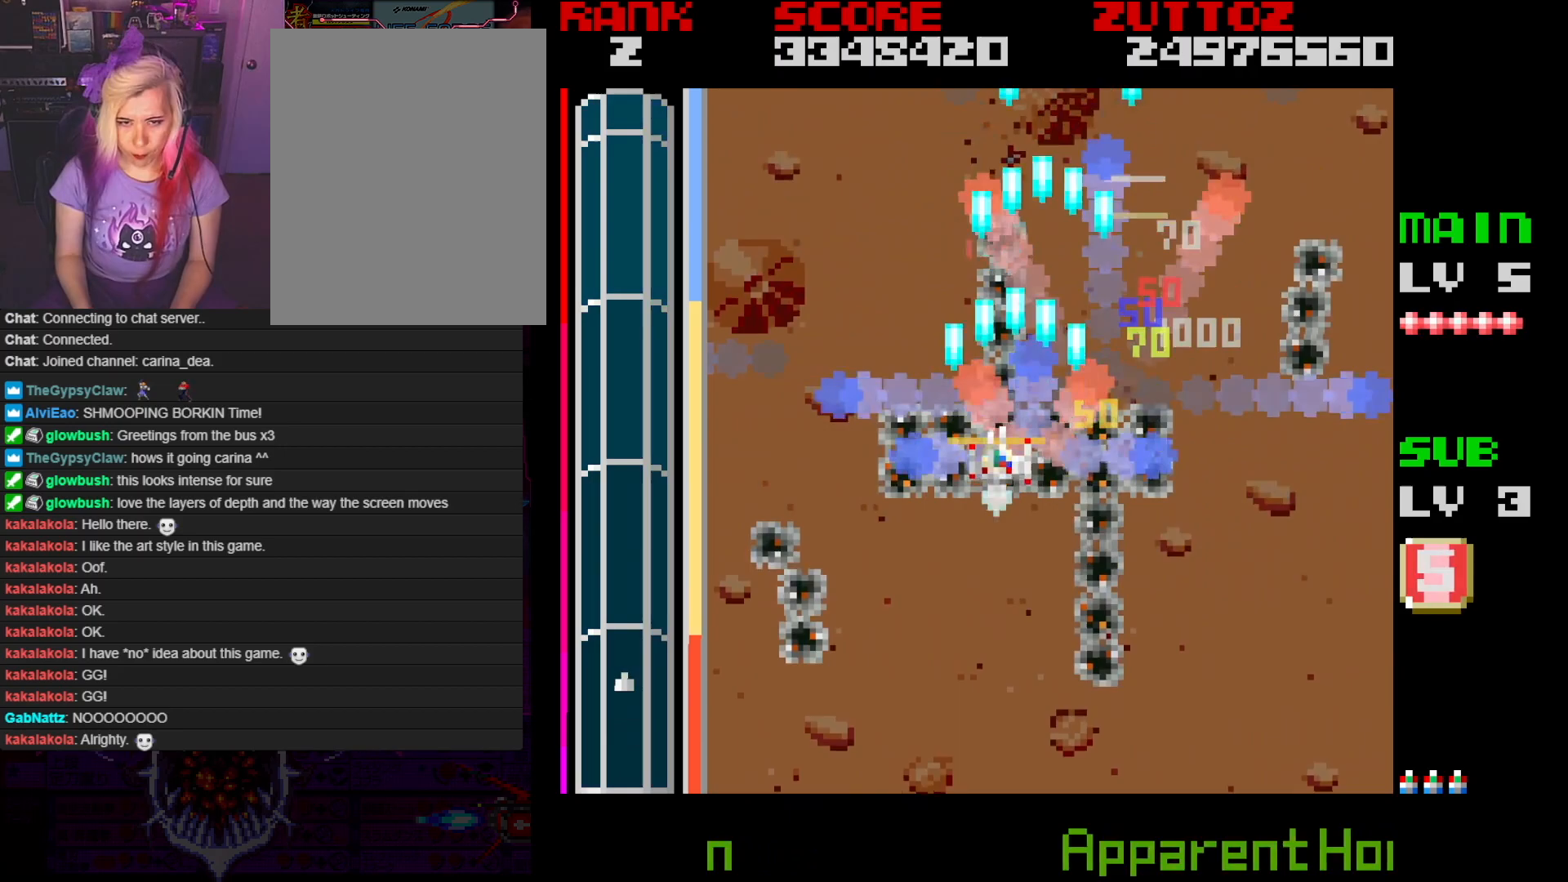
{"buttons": ["A"], "events": [[150, "DPAD_UP", "down"], [250, "DPAD_UP", "up"], [383, "DPAD_LEFT", "up"]]}
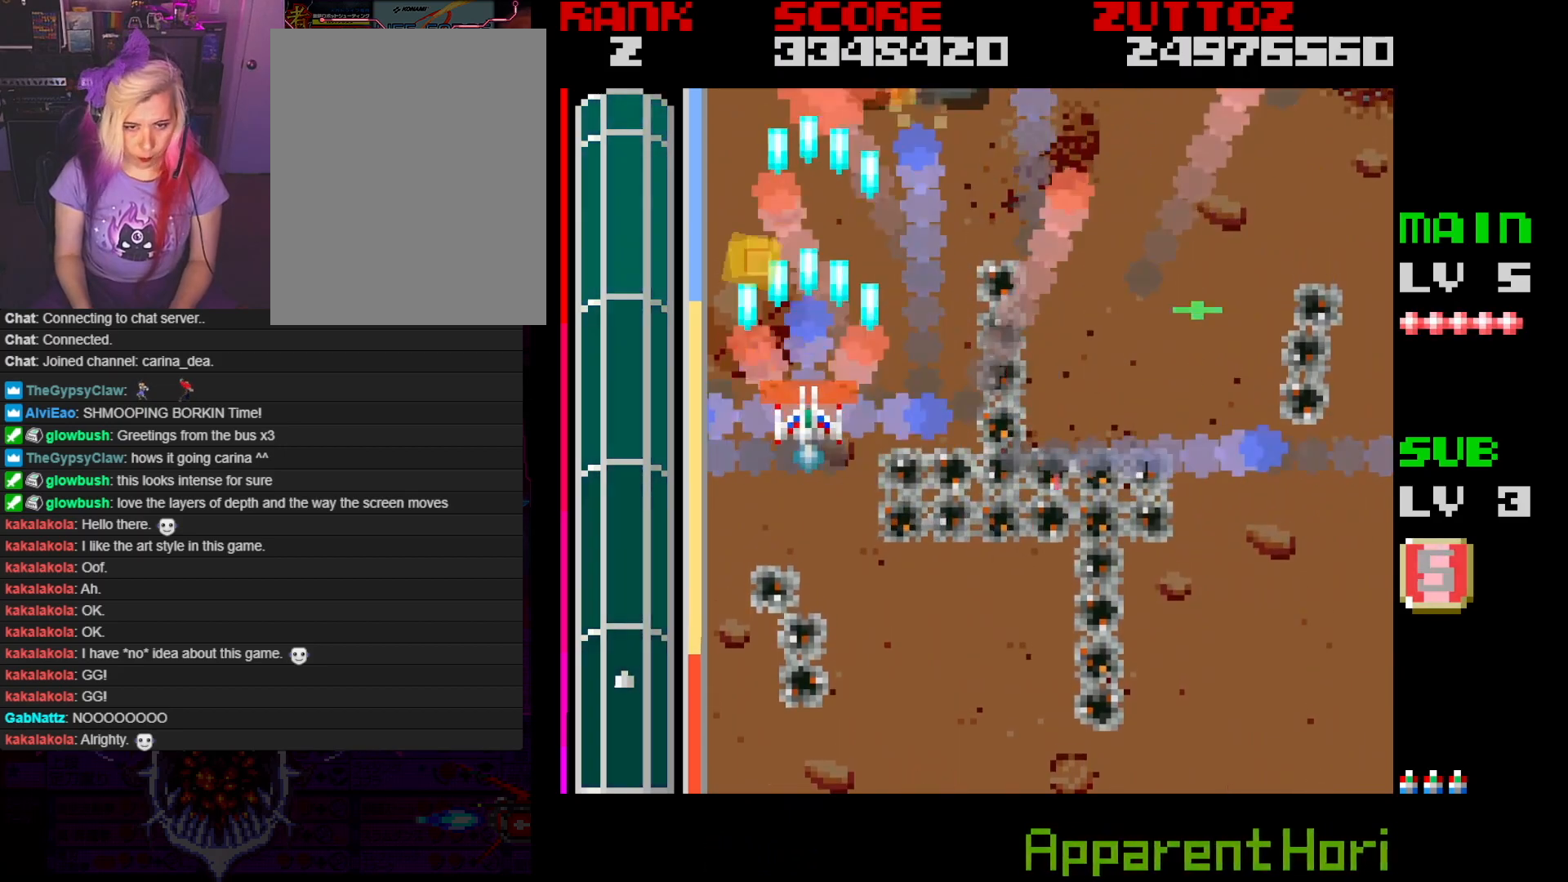
{"buttons": ["A"], "events": []}
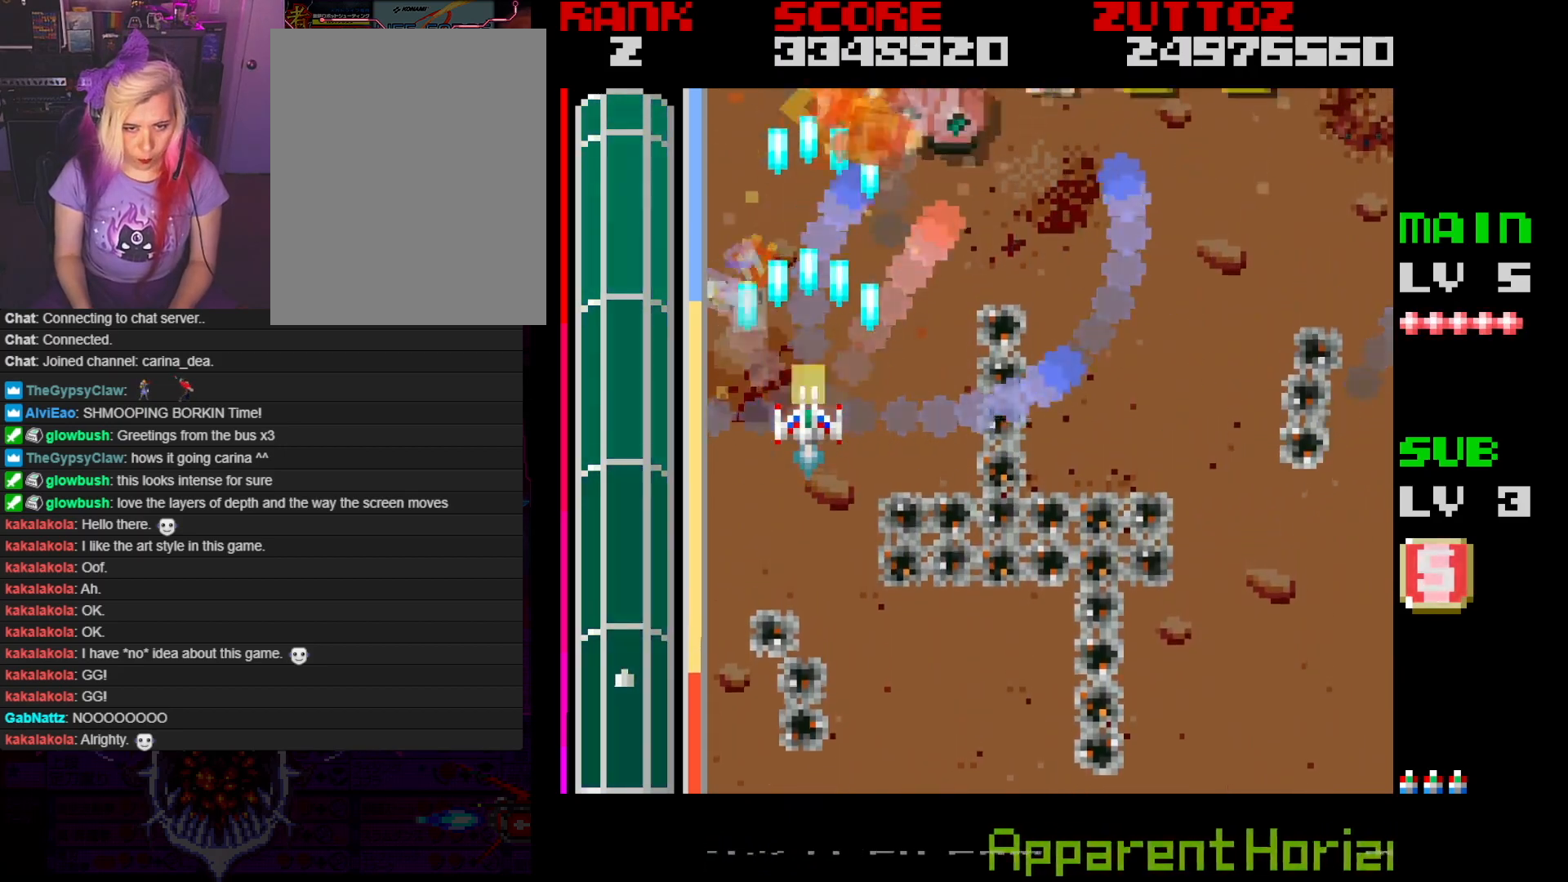
{"buttons": ["A"], "events": []}
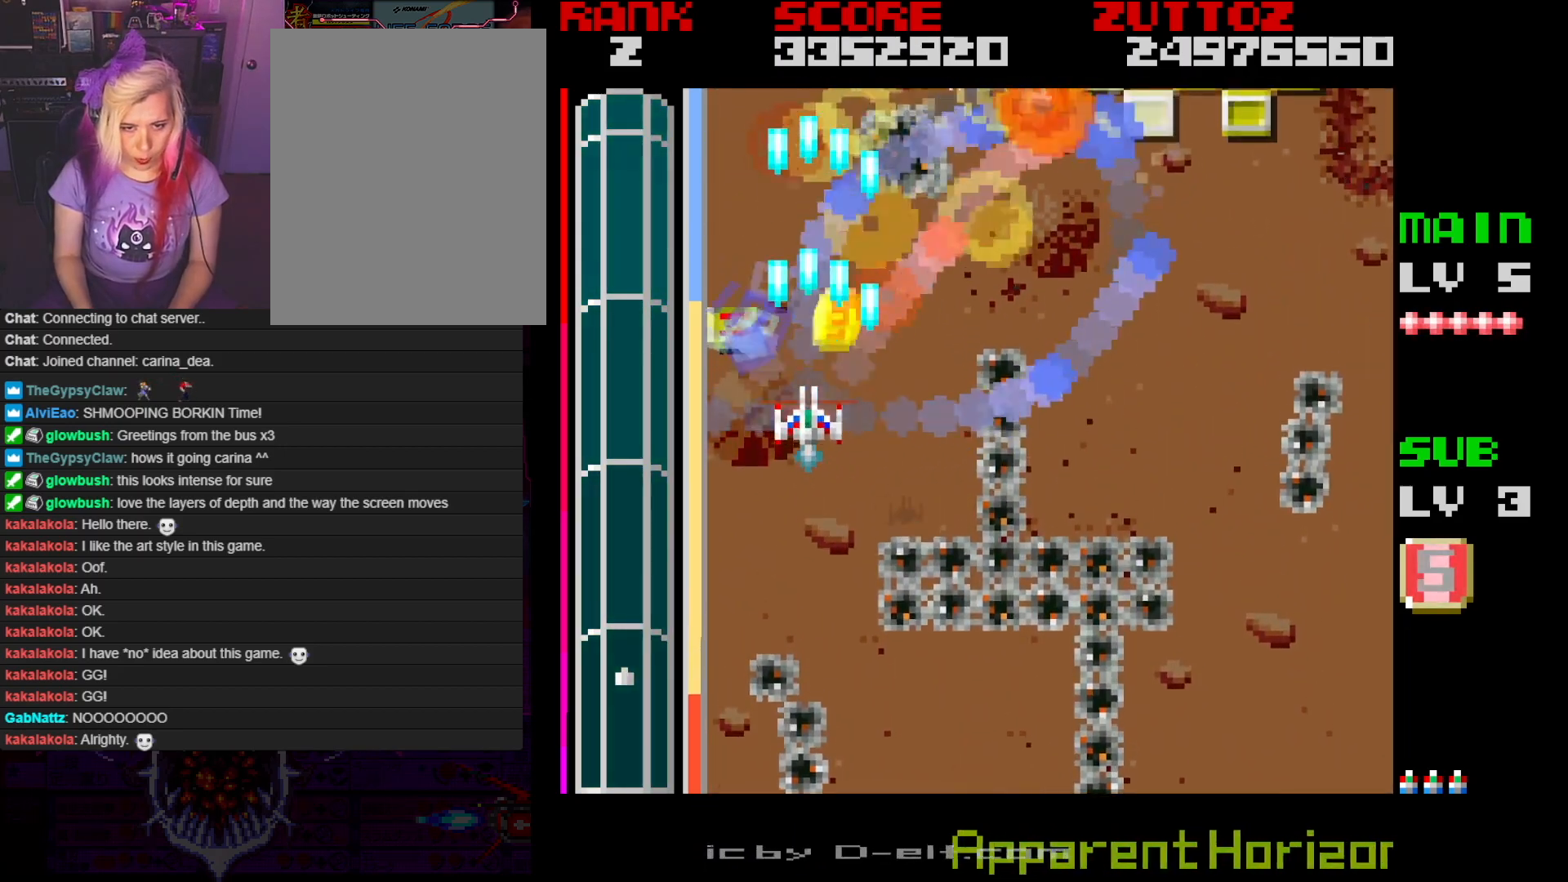
{"buttons": ["A", "DPAD_UP", "DPAD_LEFT"], "events": [[17, "DPAD_LEFT", "down"], [133, "DPAD_DOWN", "down"], [133, "DPAD_LEFT", "up"], [167, "DPAD_RIGHT", "down"], [233, "DPAD_RIGHT", "up"], [333, "DPAD_DOWN", "up"], [483, "DPAD_LEFT", "down"], [500, "DPAD_UP", "down"]]}
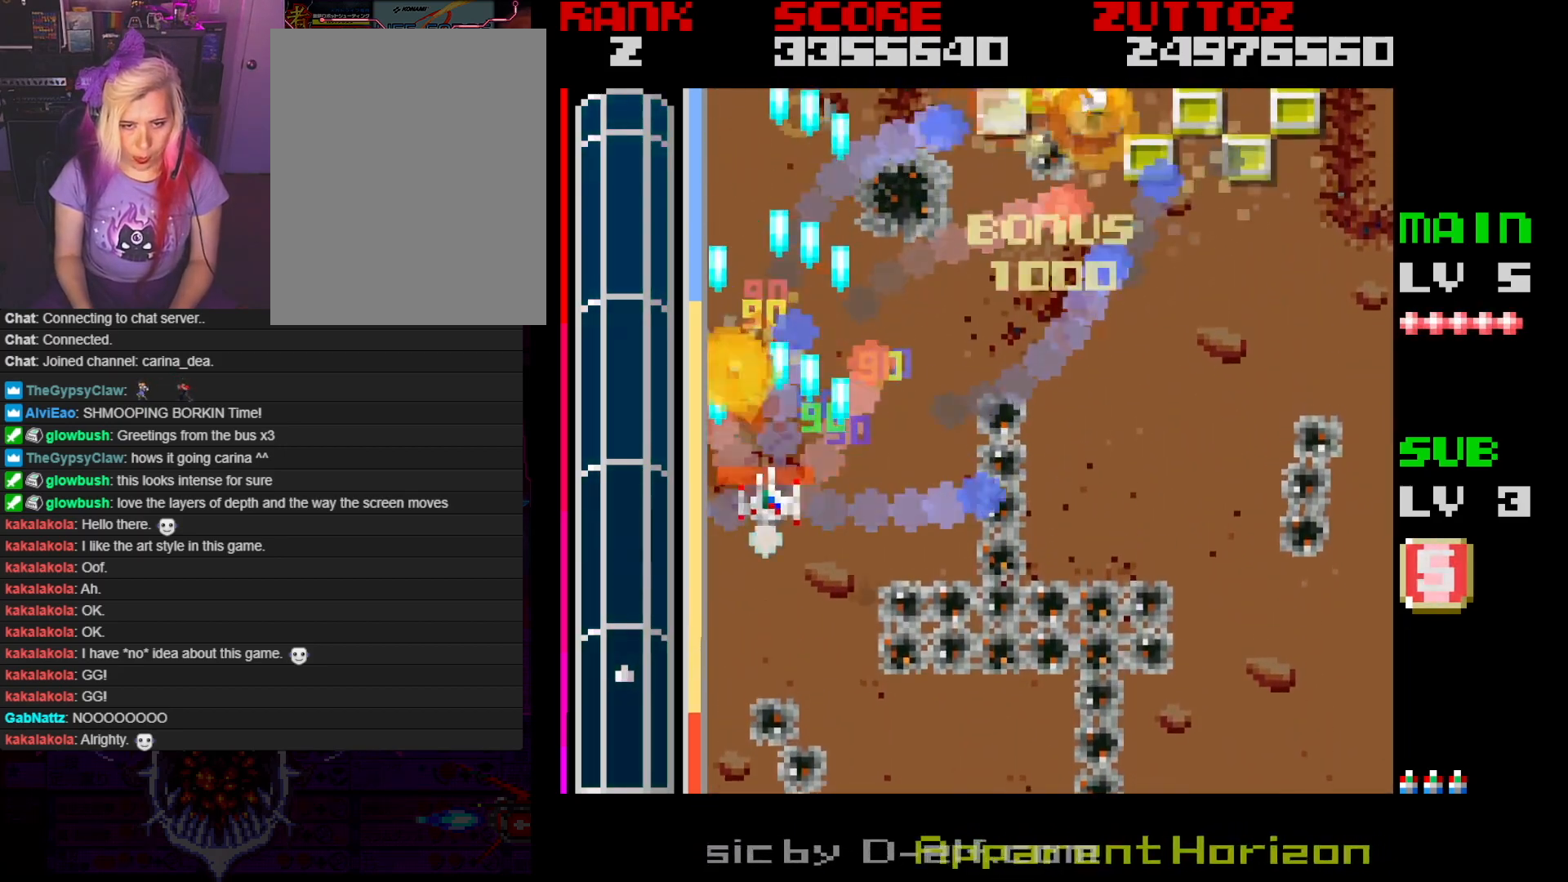
{"buttons": ["A", "DPAD_RIGHT"], "events": [[83, "DPAD_LEFT", "up"], [100, "DPAD_RIGHT", "down"], [133, "DPAD_UP", "up"], [217, "DPAD_DOWN", "down"], [400, "DPAD_DOWN", "up"]]}
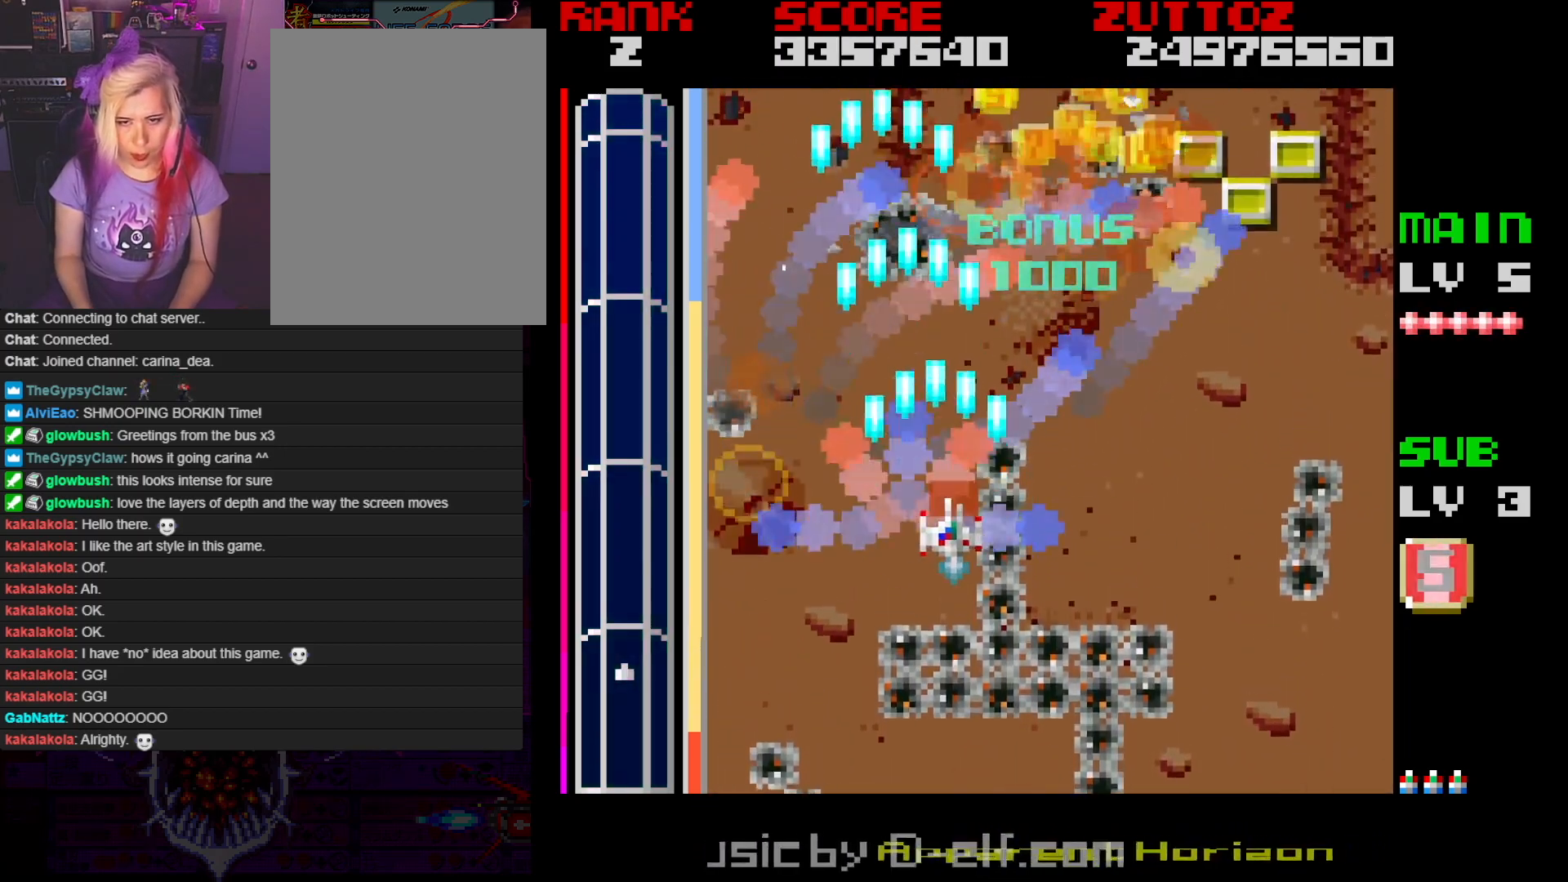
{"buttons": ["A", "DPAD_RIGHT"], "events": []}
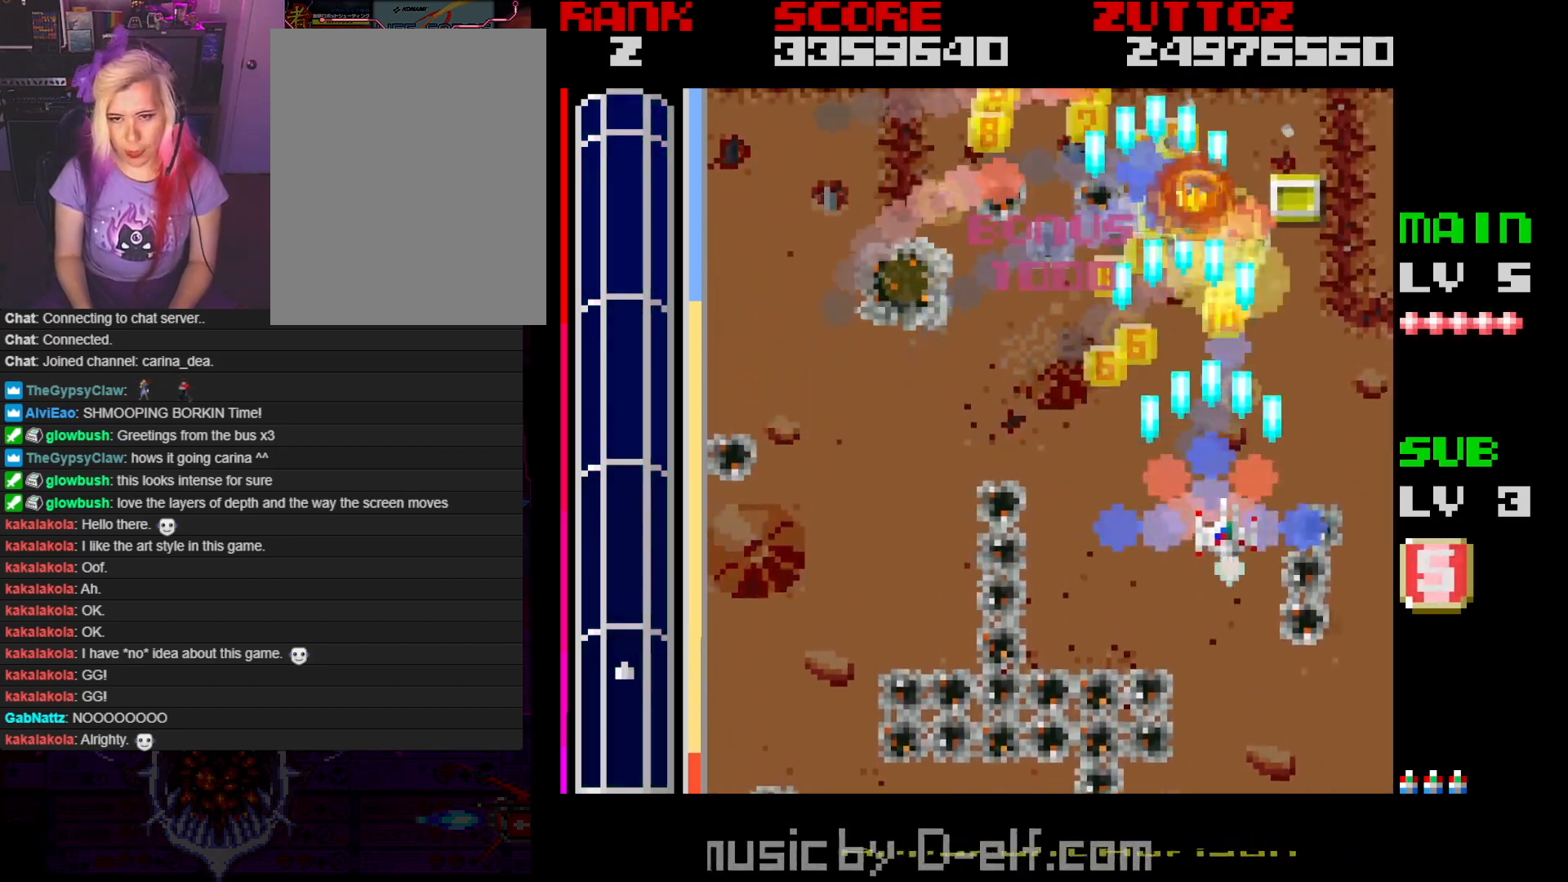
{"buttons": ["A", "DPAD_LEFT"], "events": [[150, "DPAD_DOWN", "down"], [217, "DPAD_RIGHT", "up"], [233, "DPAD_LEFT", "down"], [300, "DPAD_DOWN", "up"]]}